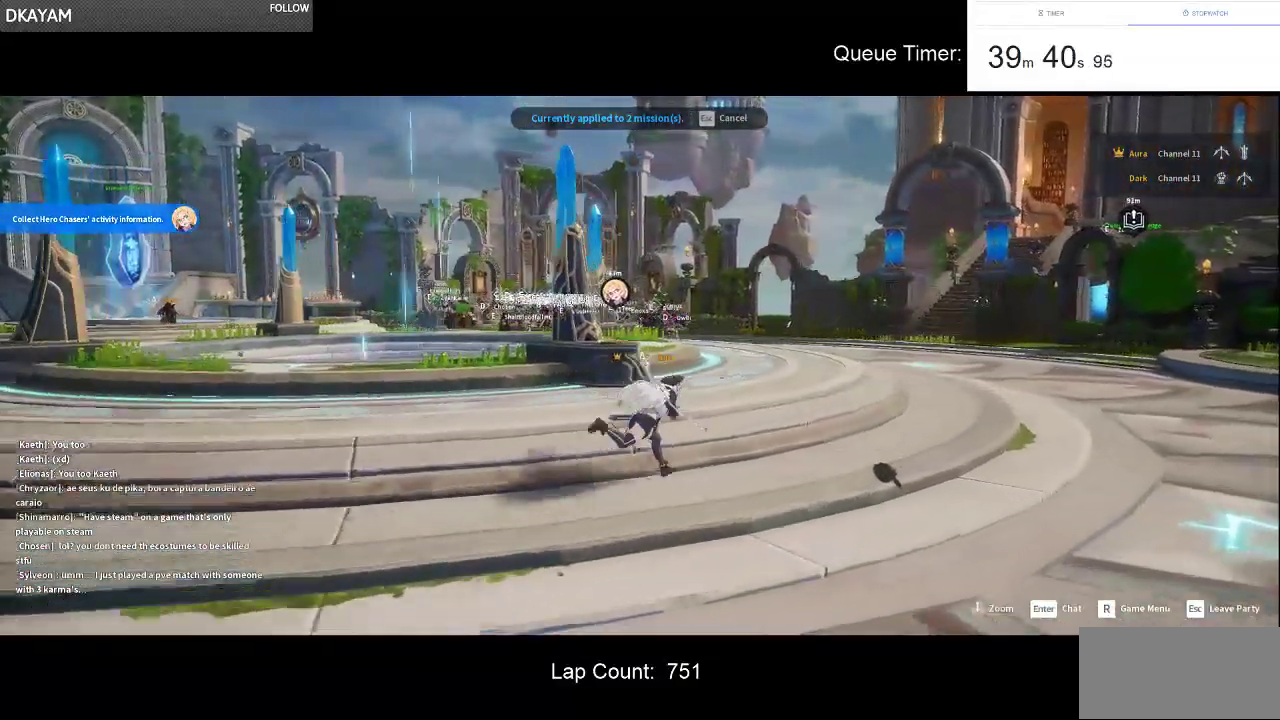
Gameplay with keyboard and mouse; each line is a JSON object with the keys and mouse buttons held at the frame after it. "events" lists presses ("down") and releases ("up") of "a", "ctrl", "d", "e", "f", "q", "r", "s", "shift", "space", "tab", "w", "mouse_left", "mouse_wheel" and "mouse_right" between this image and that frame as [ms after this image, input, new state], when the widget could be followed in between. "mouse_left", "mouse_wheel", "mouse_right" = the "left", "wheel", "right" buttons of the "mouse" list. No other keys are recorded. "wheel" means that the mouse wheel is clicked or scrolled. Not read: mouse_move.
{"keys": ["d", "w"], "mouse": [], "events": []}
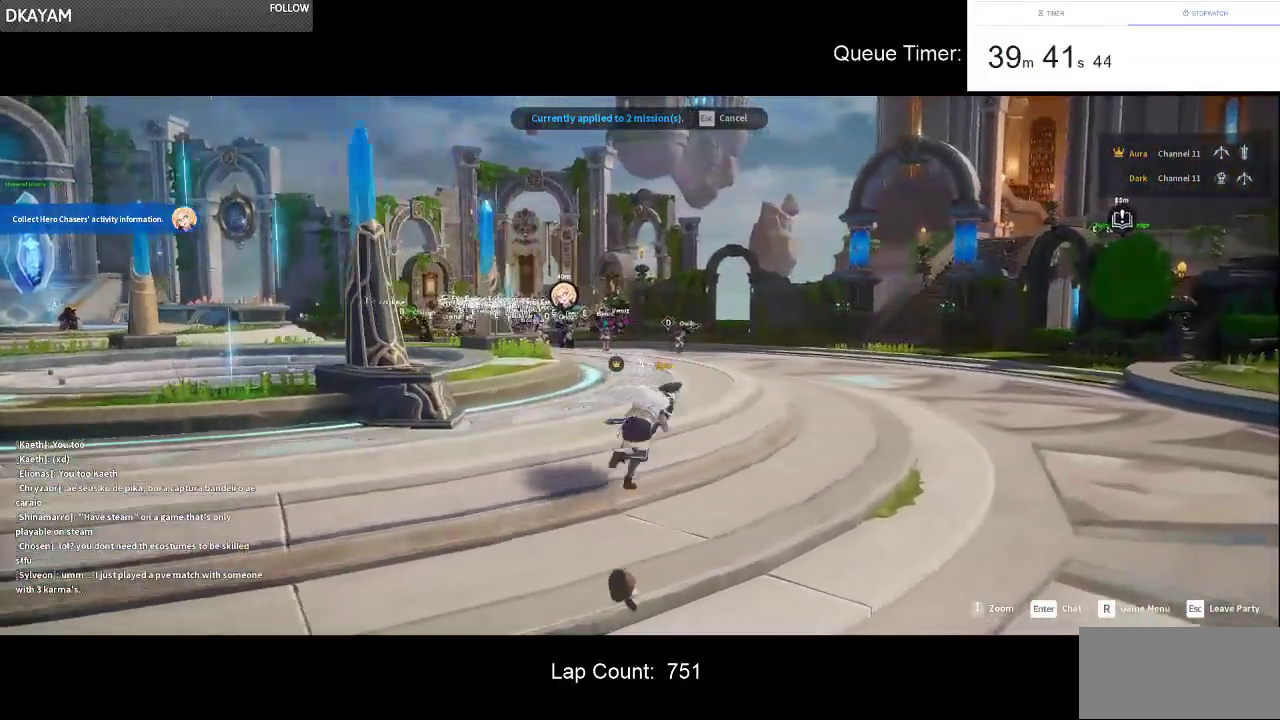
{"keys": ["w"], "mouse": [], "events": [[250, "d", "up"]]}
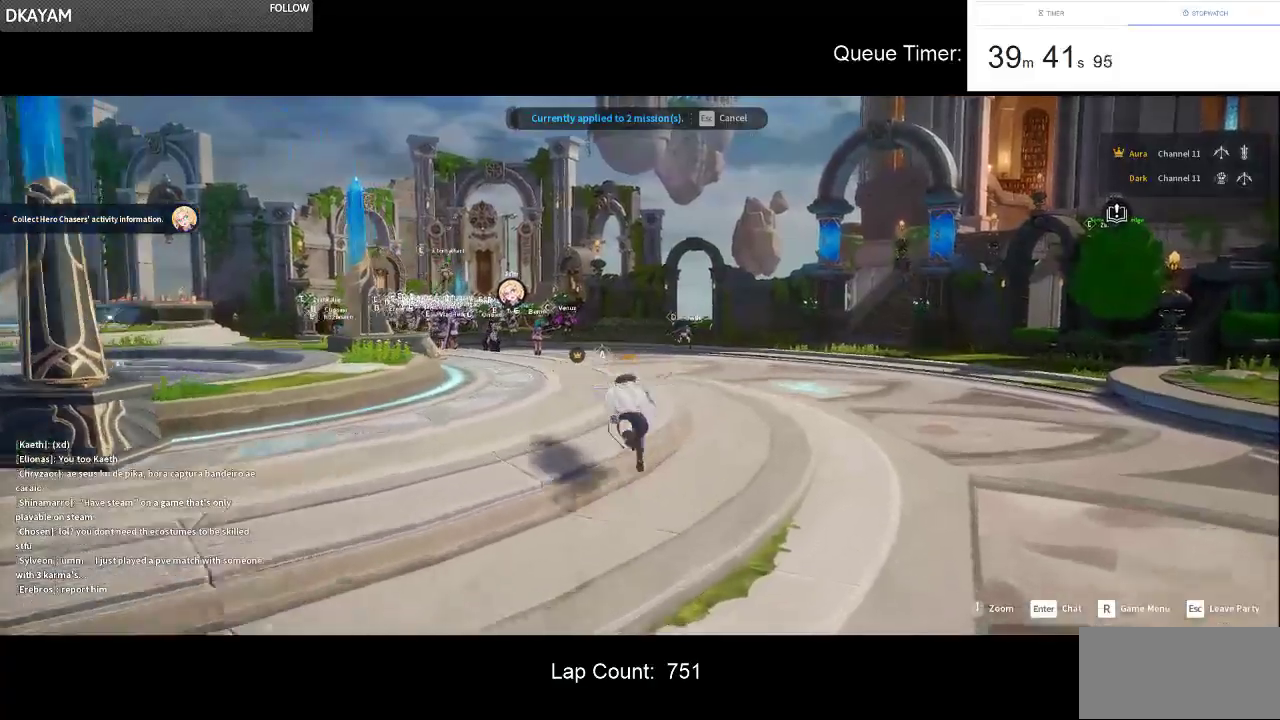
{"keys": ["w"], "mouse": [], "events": []}
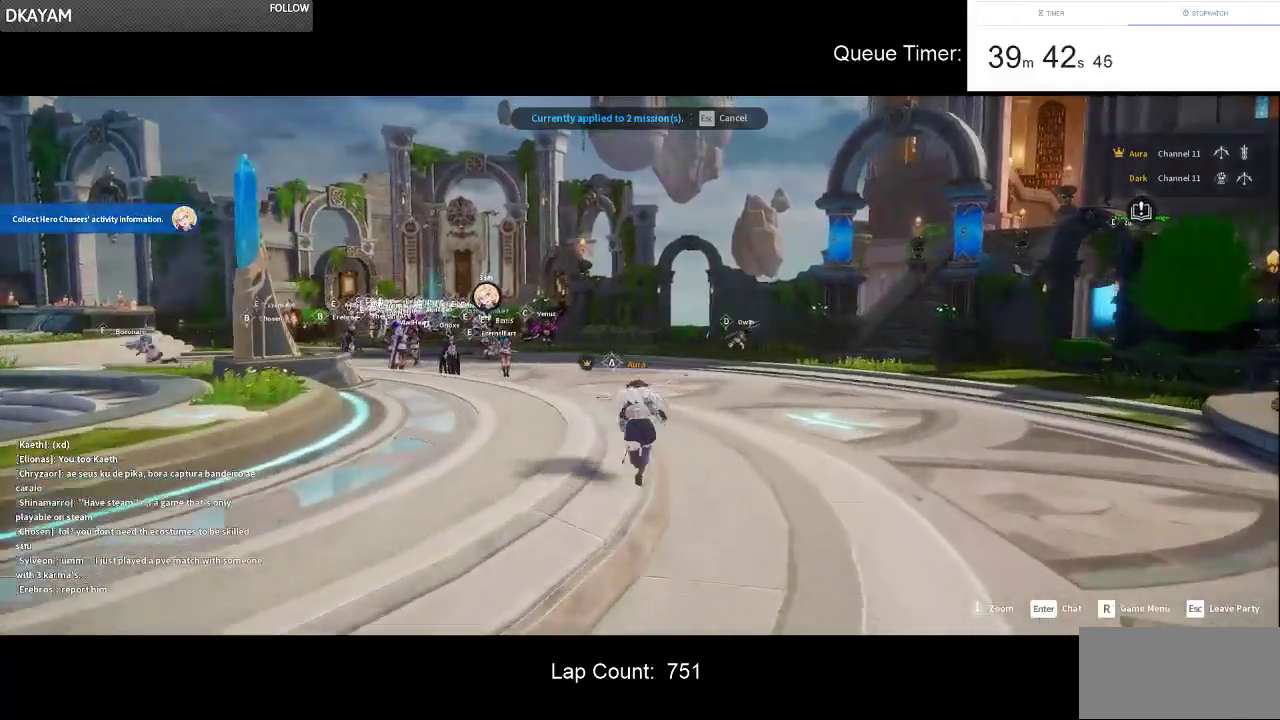
{"keys": ["w"], "mouse": [], "events": []}
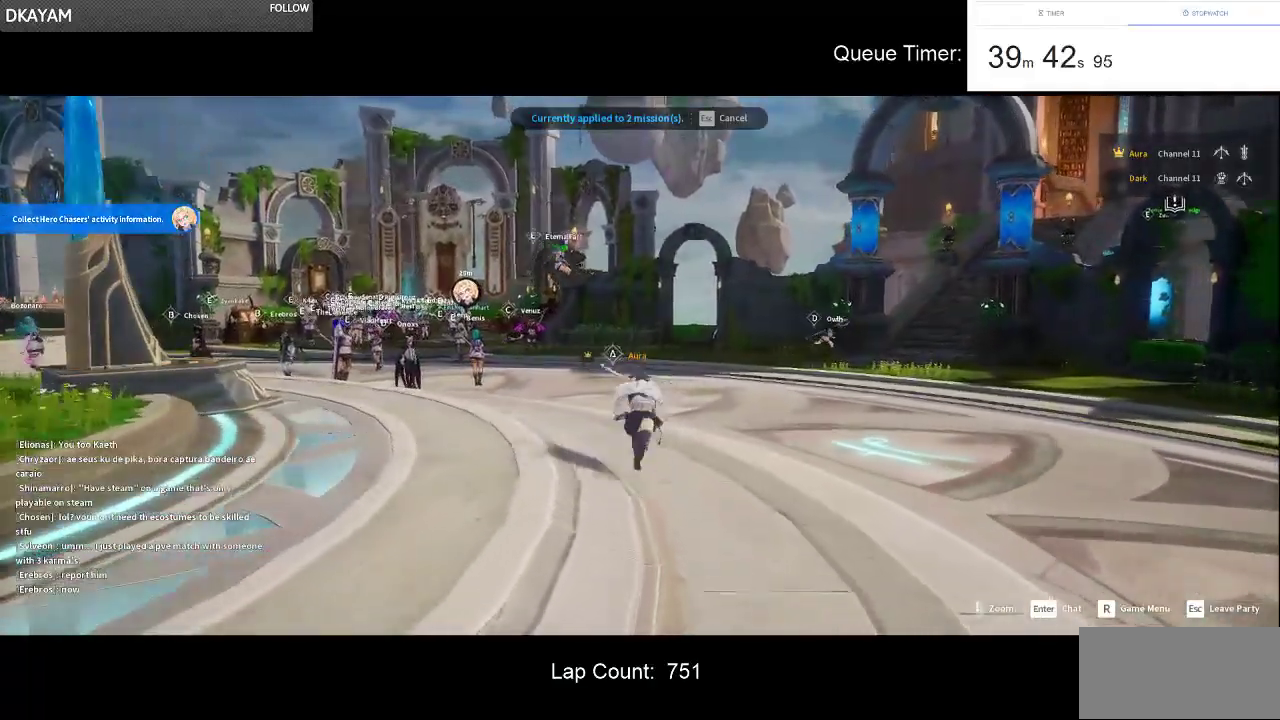
{"keys": ["a", "w"], "mouse": [], "events": [[17, "a", "down"]]}
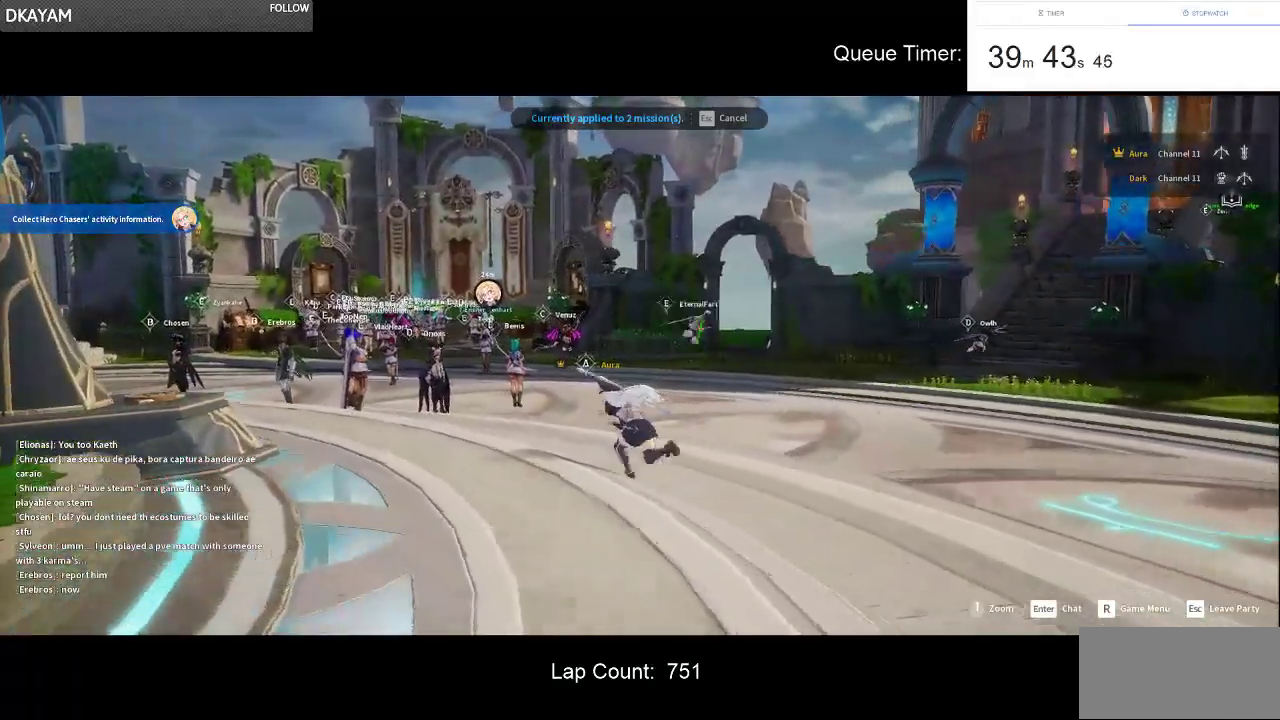
{"keys": ["a", "w"], "mouse": [], "events": []}
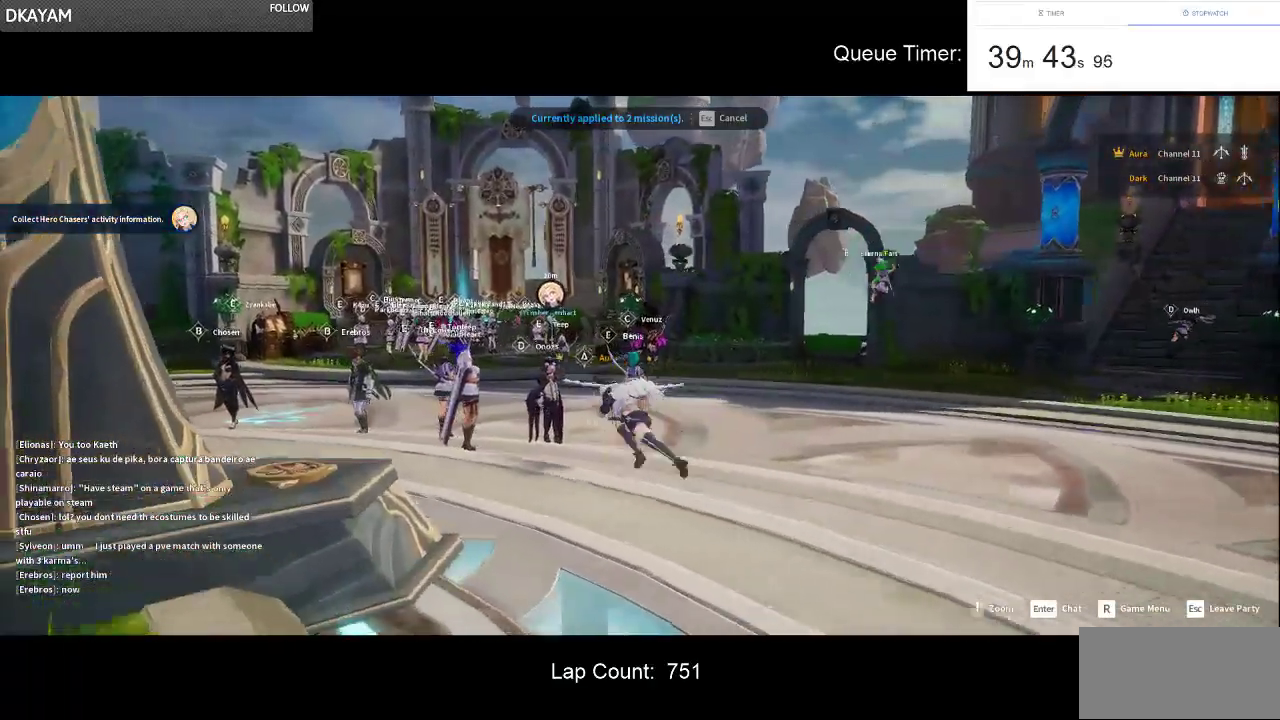
{"keys": ["a"], "mouse": [], "events": [[283, "w", "up"]]}
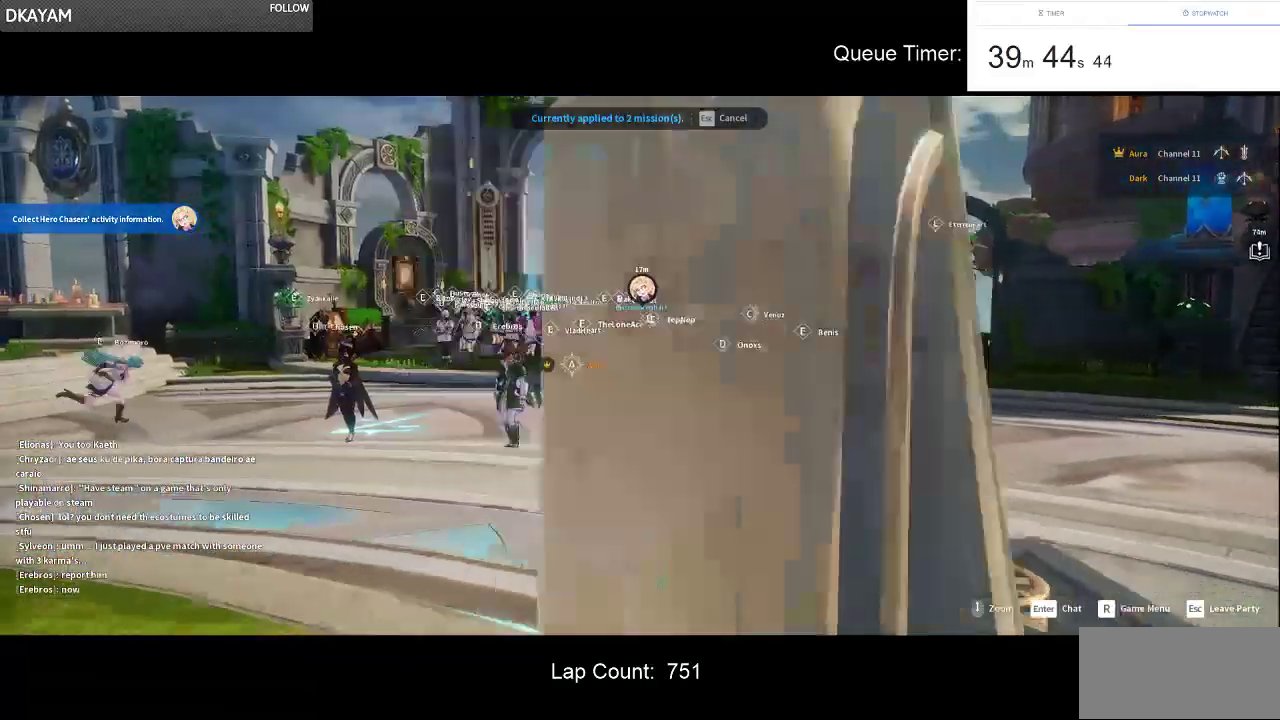
{"keys": ["a"], "mouse": [], "events": []}
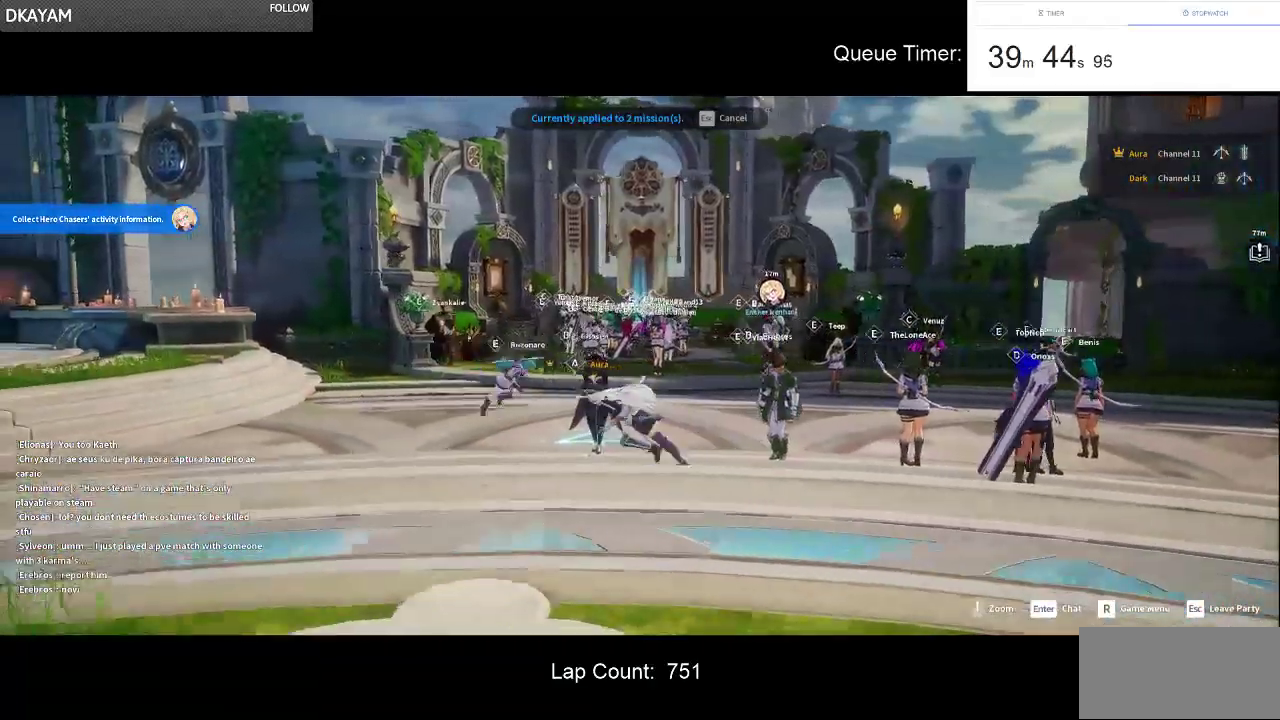
{"keys": ["a", "s"], "mouse": [], "events": [[450, "s", "down"]]}
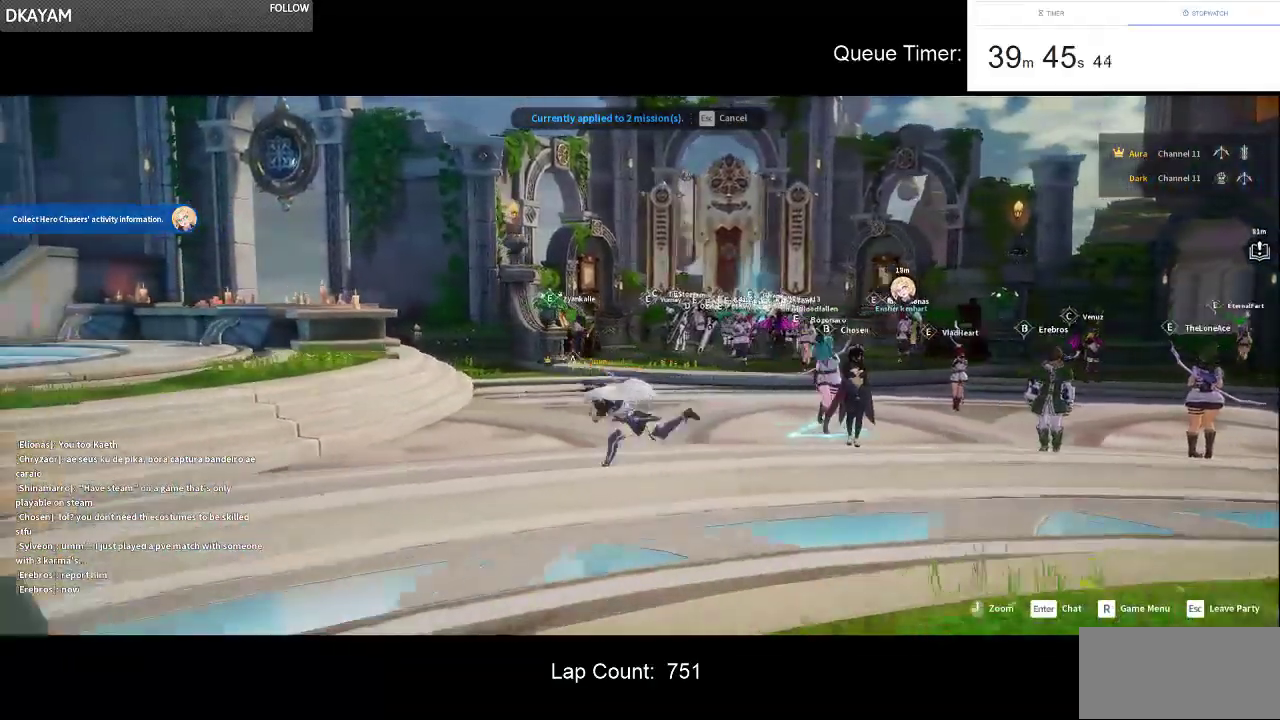
{"keys": ["a", "s"], "mouse": [], "events": []}
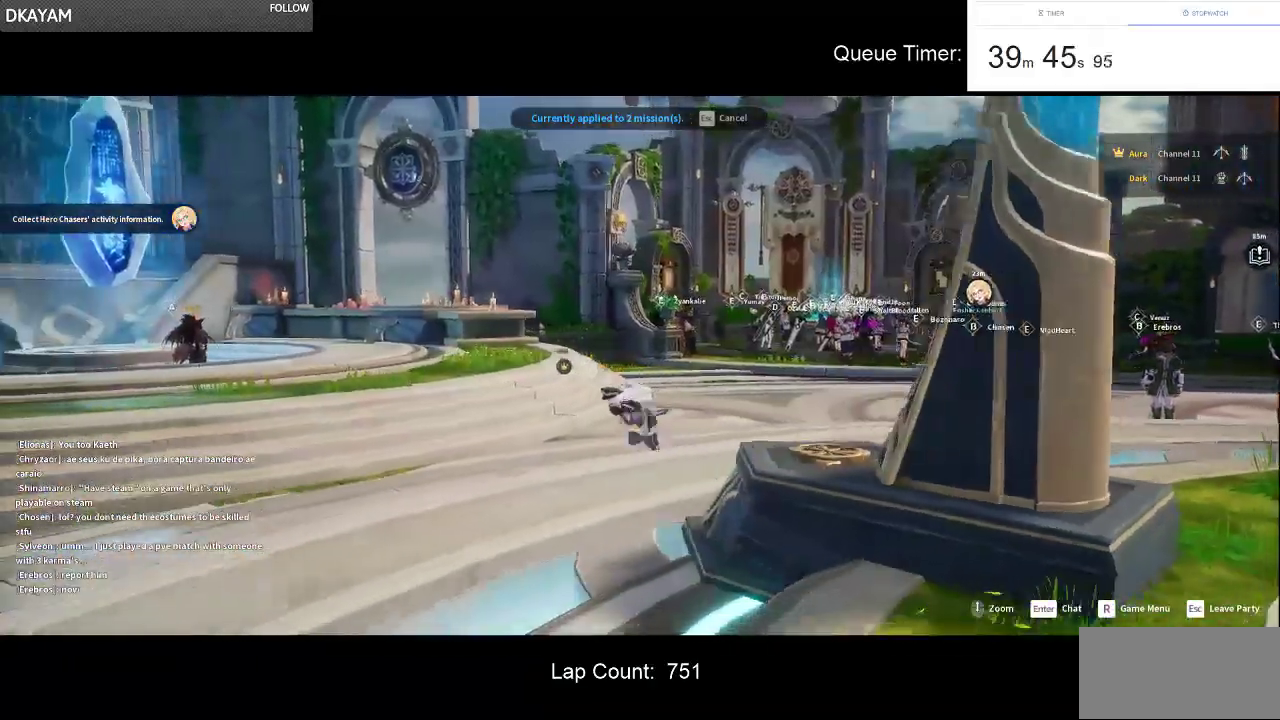
{"keys": ["a", "s"], "mouse": [], "events": []}
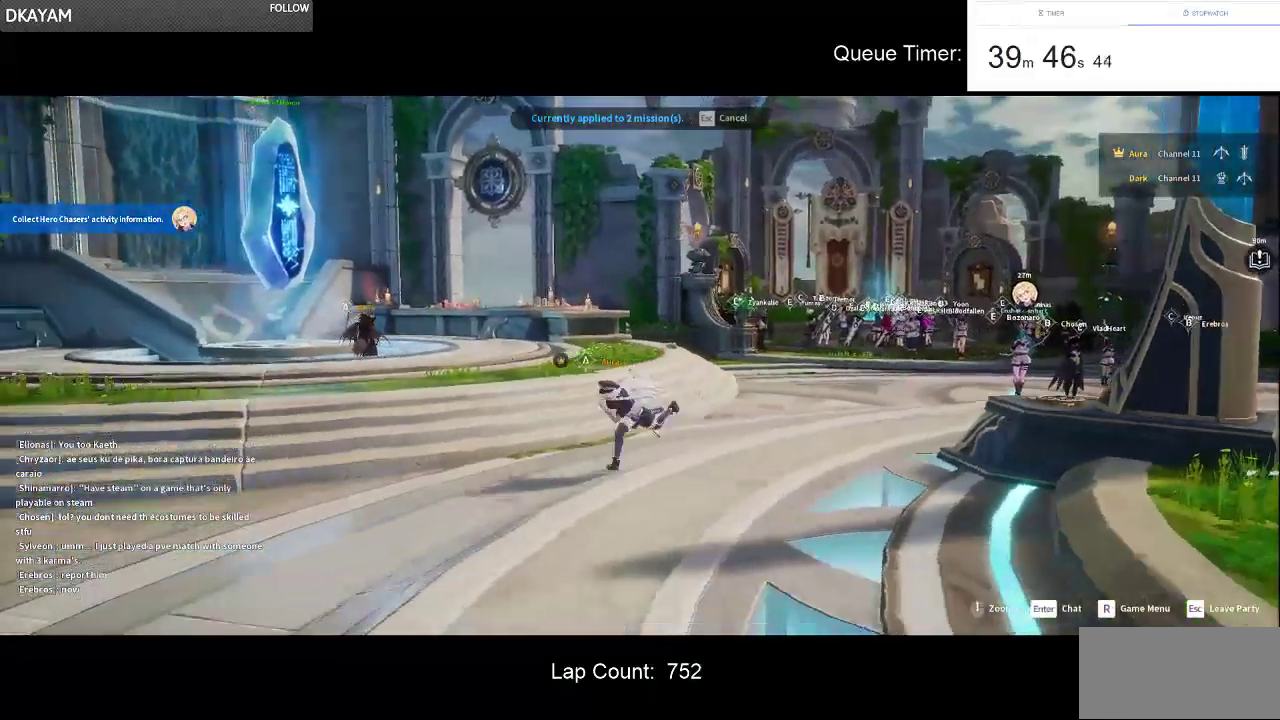
{"keys": ["s"], "mouse": [], "events": [[317, "a", "up"]]}
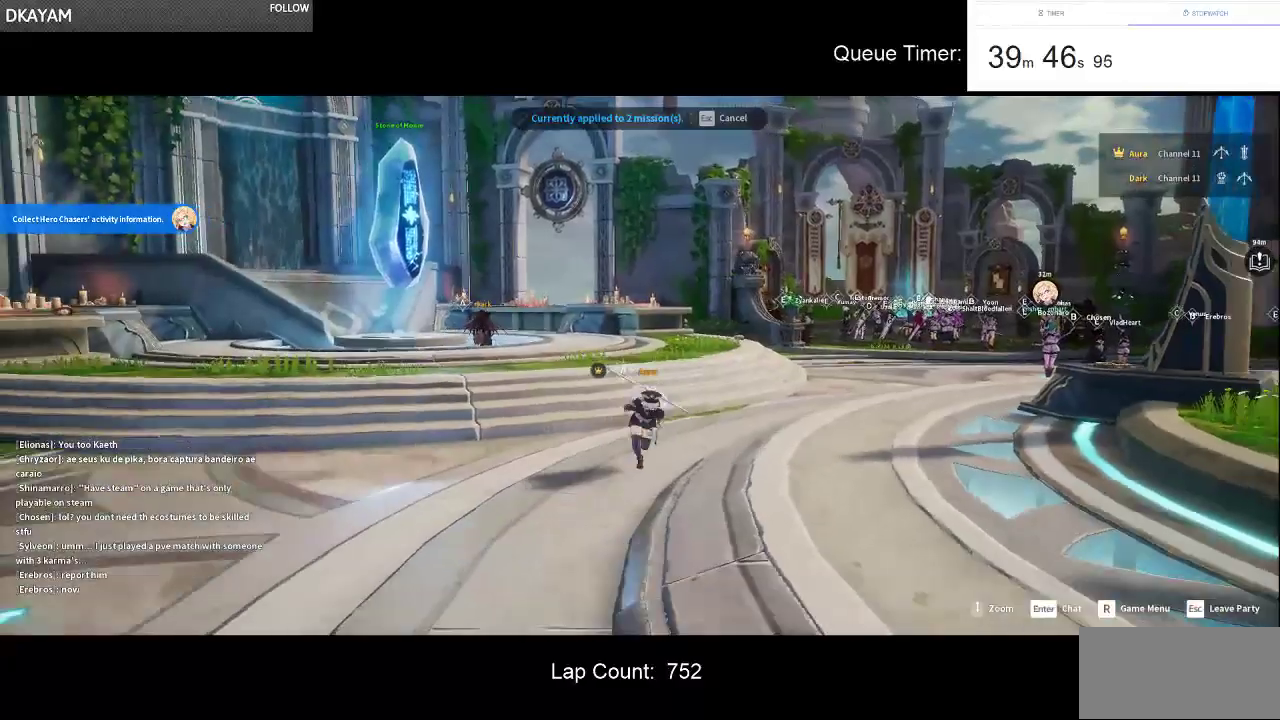
{"keys": ["s"], "mouse": [], "events": []}
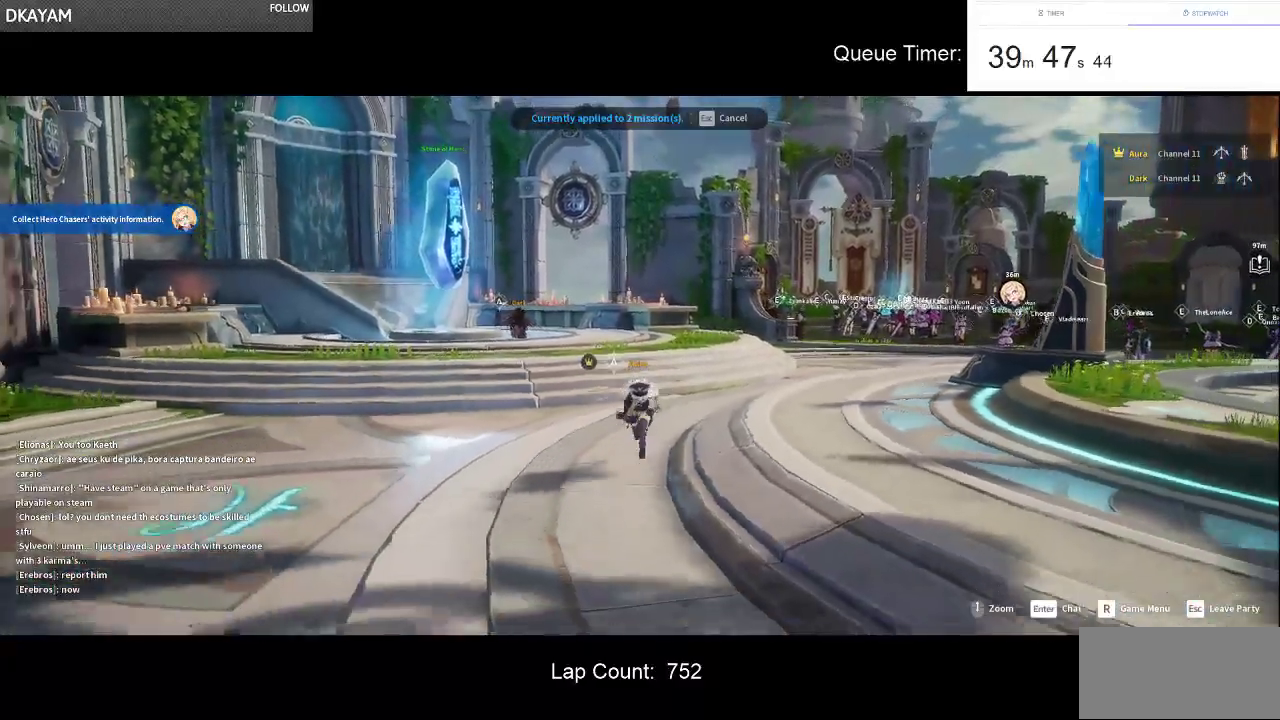
{"keys": ["d", "s"], "mouse": [], "events": [[150, "d", "down"], [300, "d", "up"], [383, "d", "down"]]}
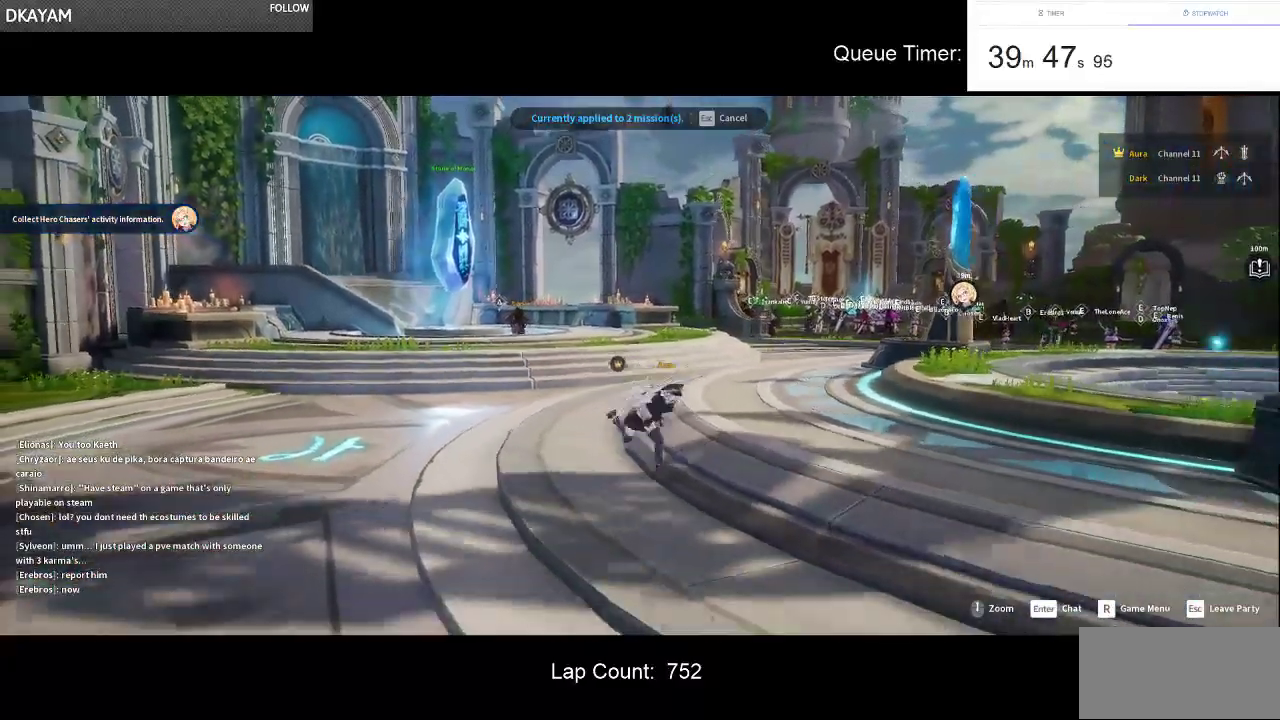
{"keys": ["d", "s"], "mouse": [], "events": [[117, "d", "up"], [317, "d", "down"]]}
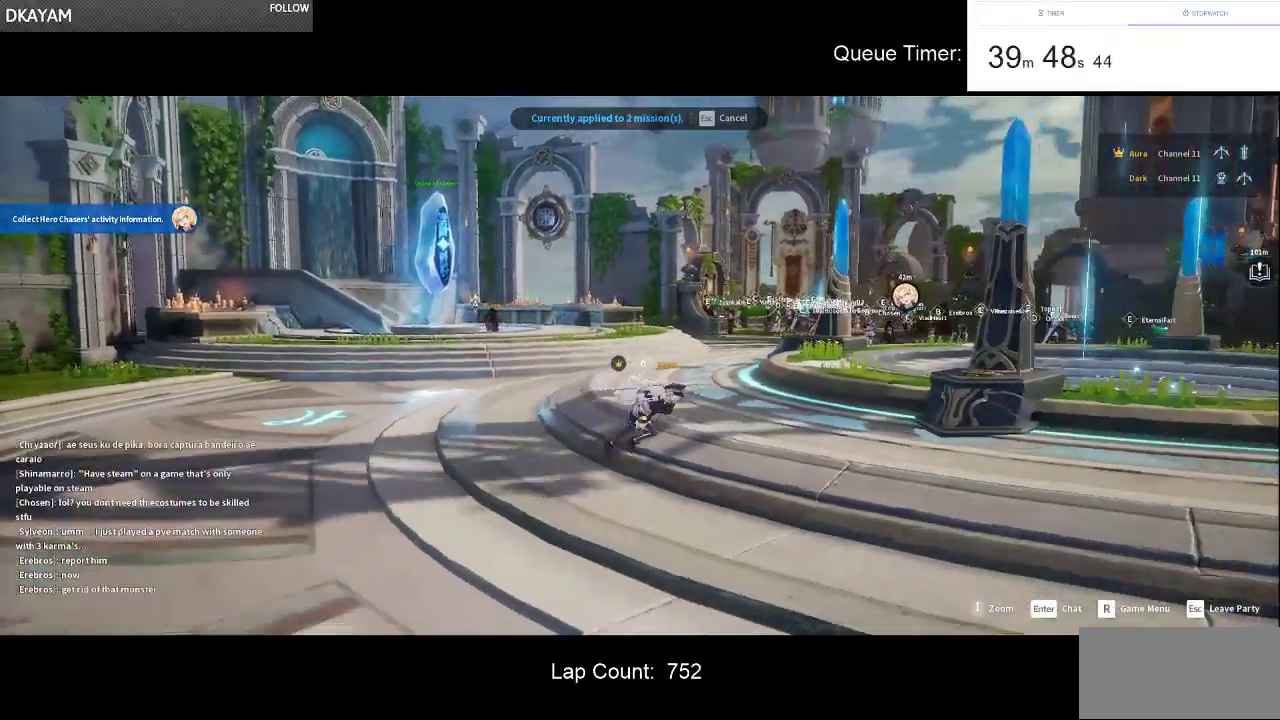
{"keys": ["d"], "mouse": [], "events": [[417, "s", "up"]]}
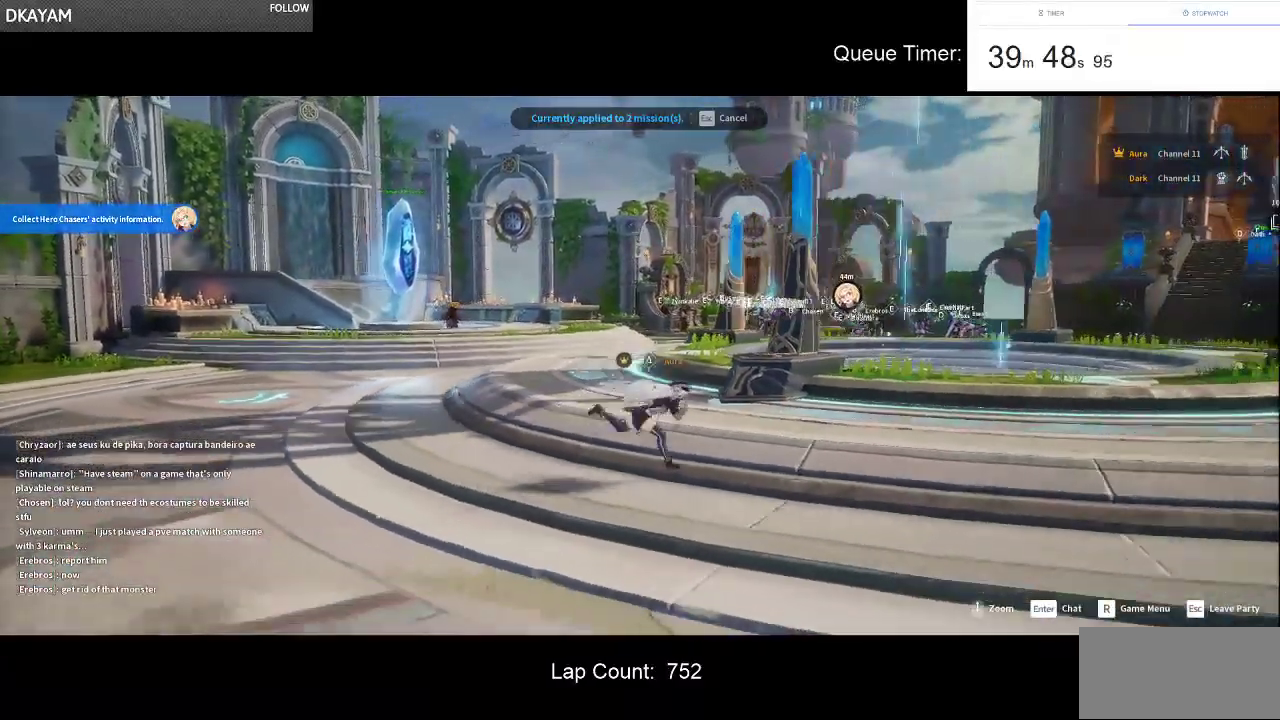
{"keys": ["d"], "mouse": [], "events": [[150, "s", "down"], [383, "s", "up"]]}
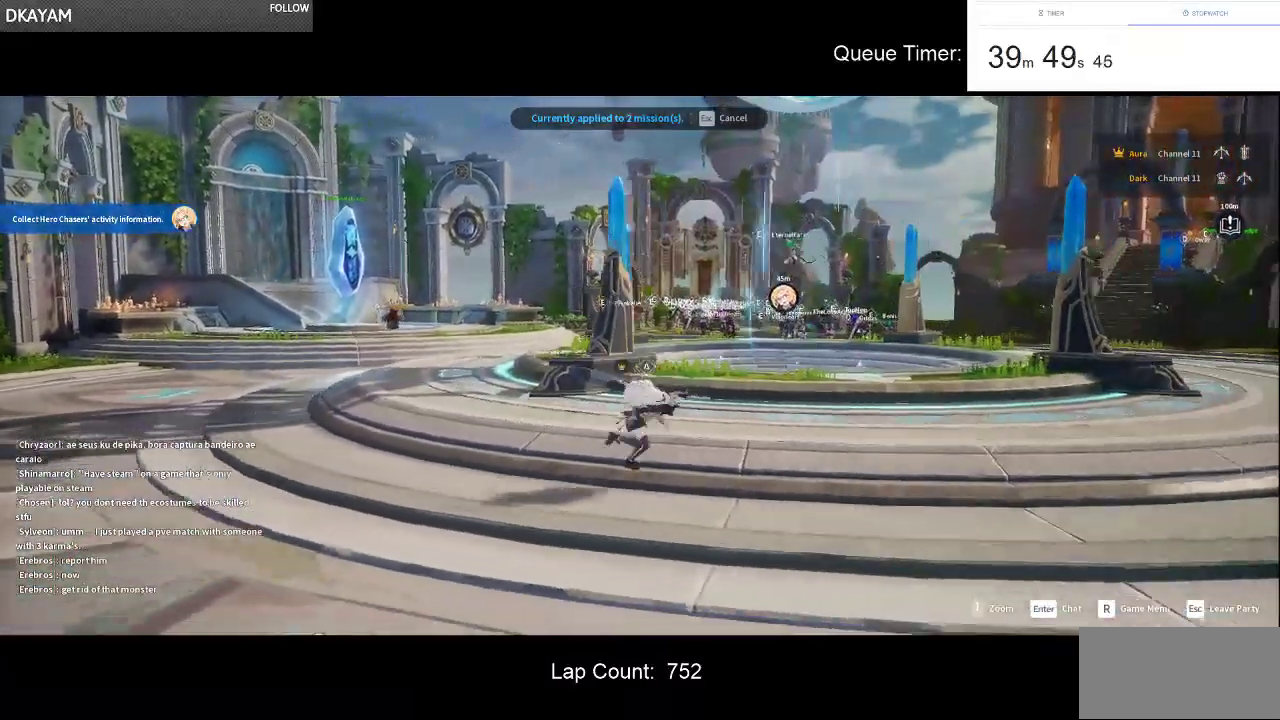
{"keys": ["d", "w"], "mouse": [], "events": [[500, "w", "down"]]}
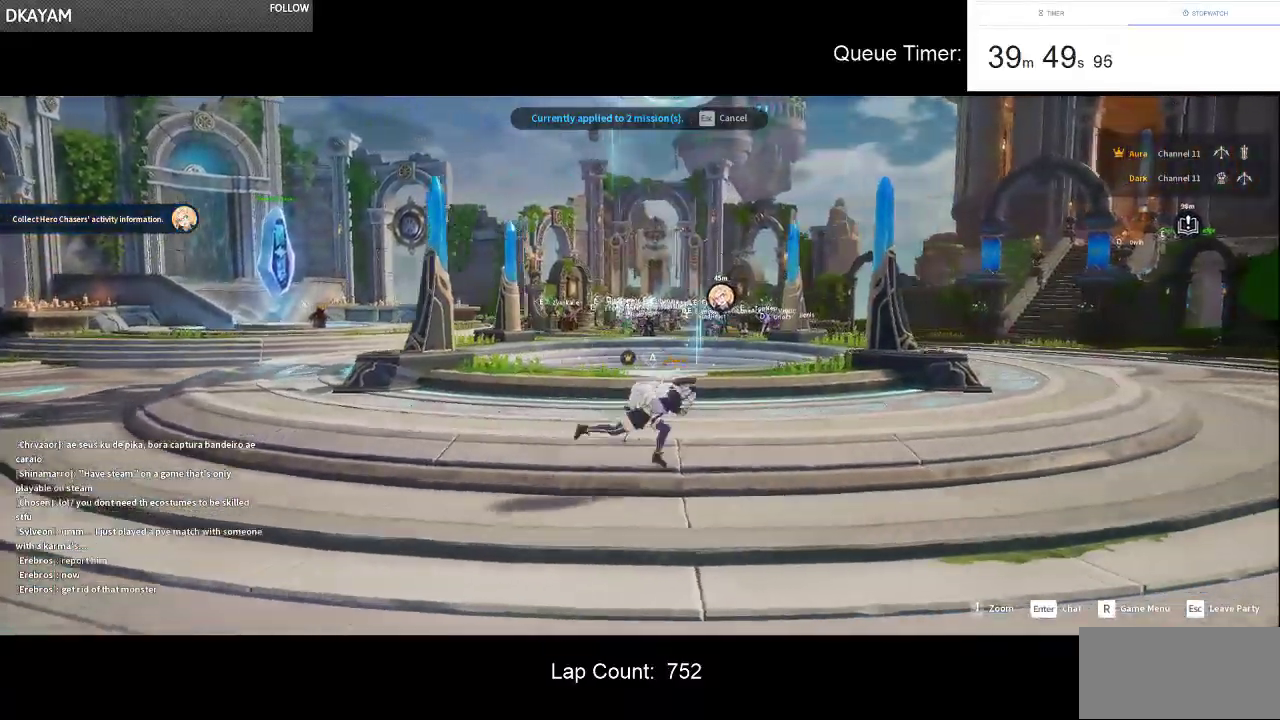
{"keys": ["d", "w"], "mouse": [], "events": [[183, "w", "up"], [467, "w", "down"]]}
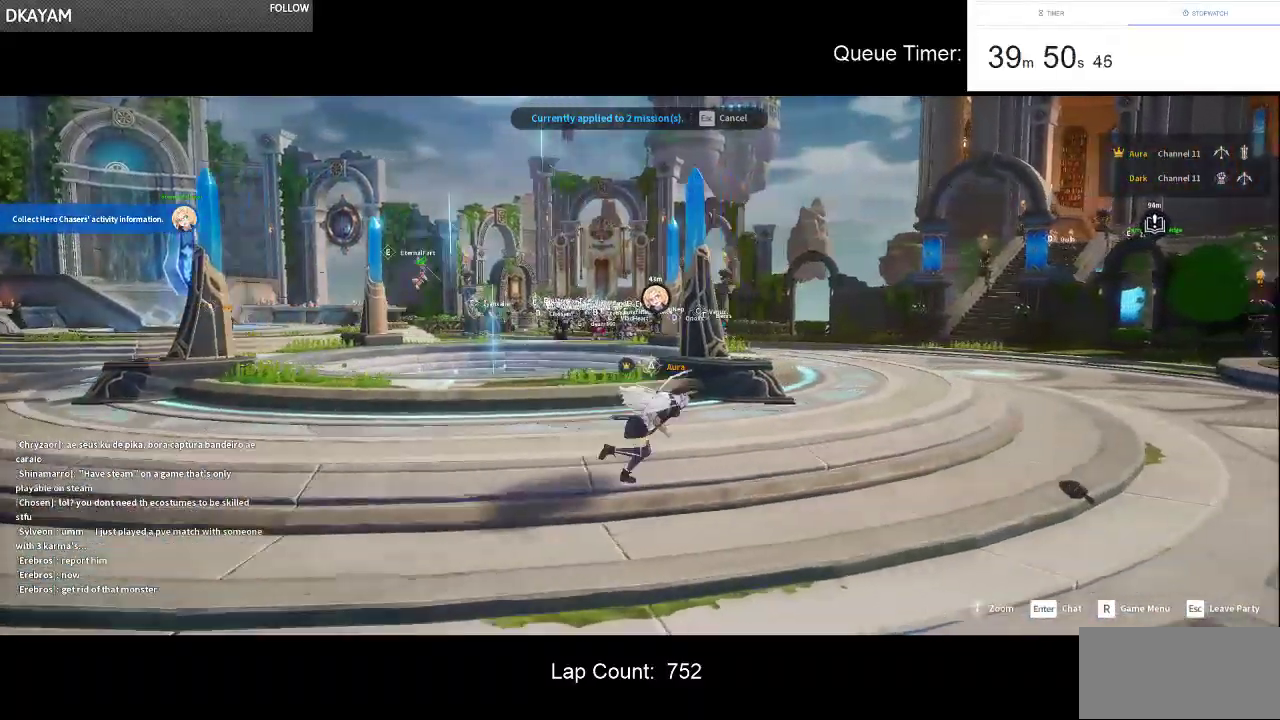
{"keys": ["d", "w"], "mouse": [], "events": []}
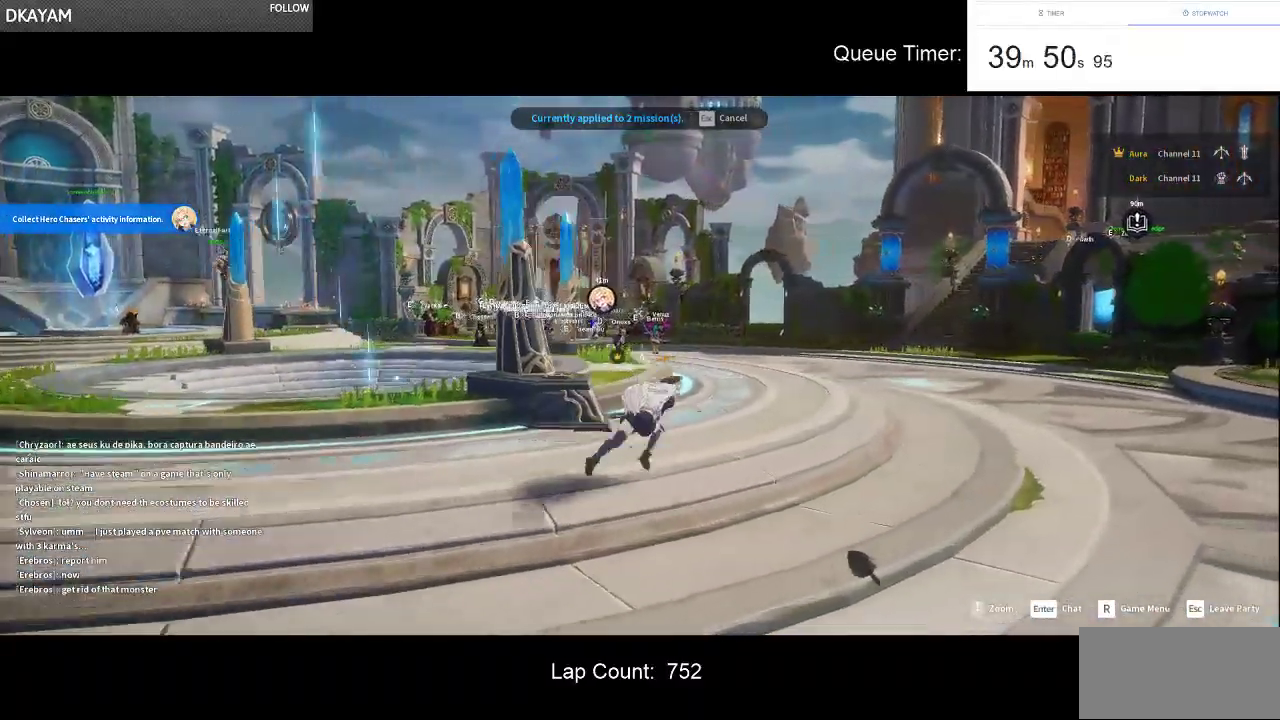
{"keys": ["d", "w"], "mouse": [], "events": []}
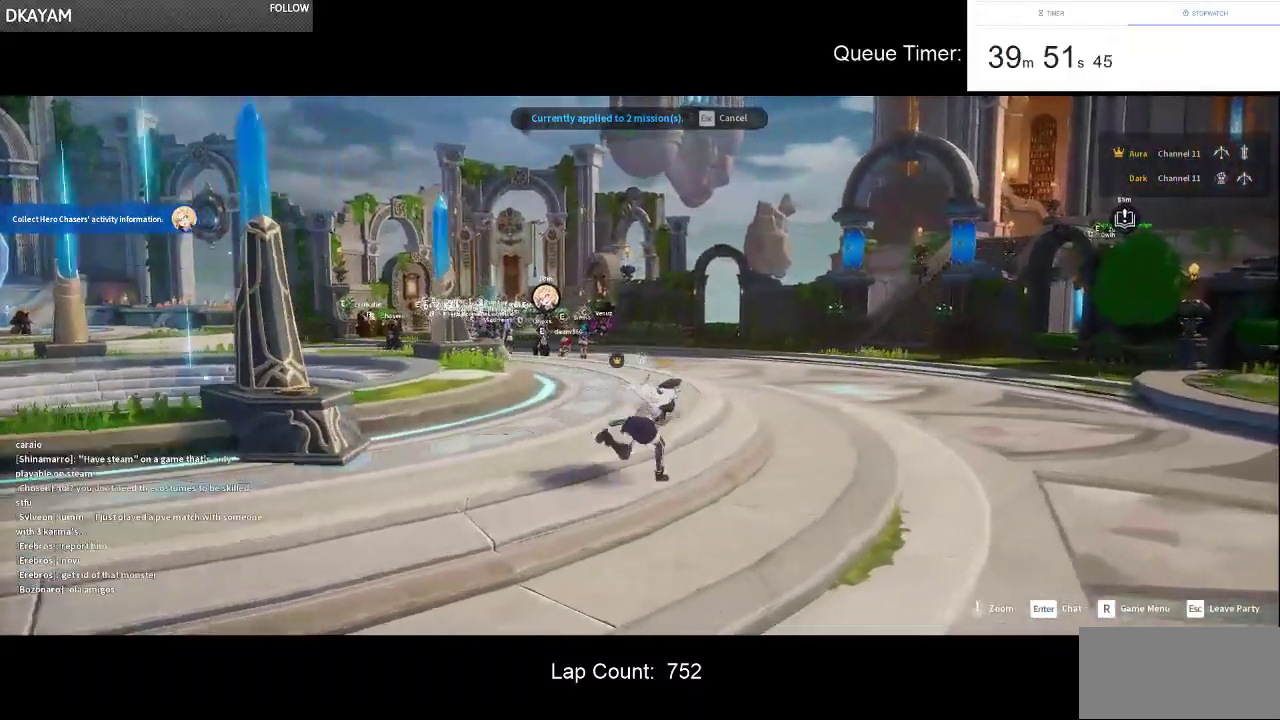
{"keys": ["w"], "mouse": [], "events": [[50, "d", "up"]]}
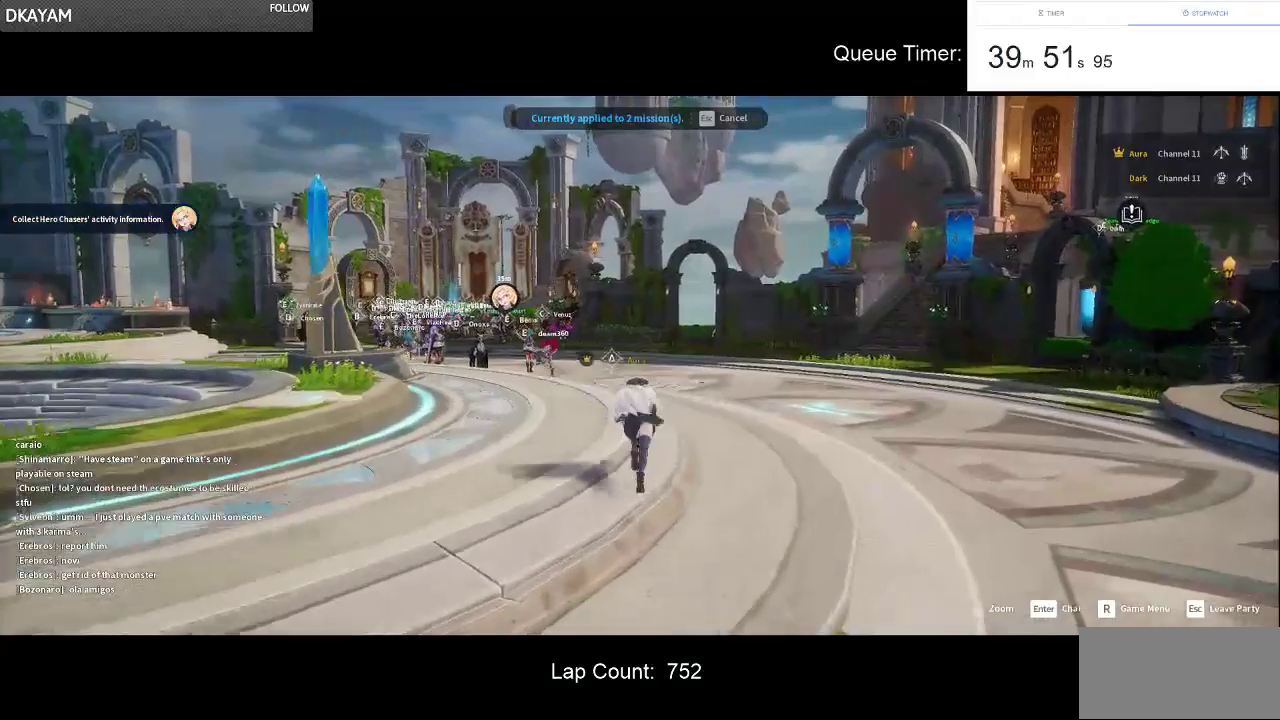
{"keys": ["a", "w"], "mouse": [], "events": [[100, "d", "down"], [200, "d", "up"], [483, "a", "down"]]}
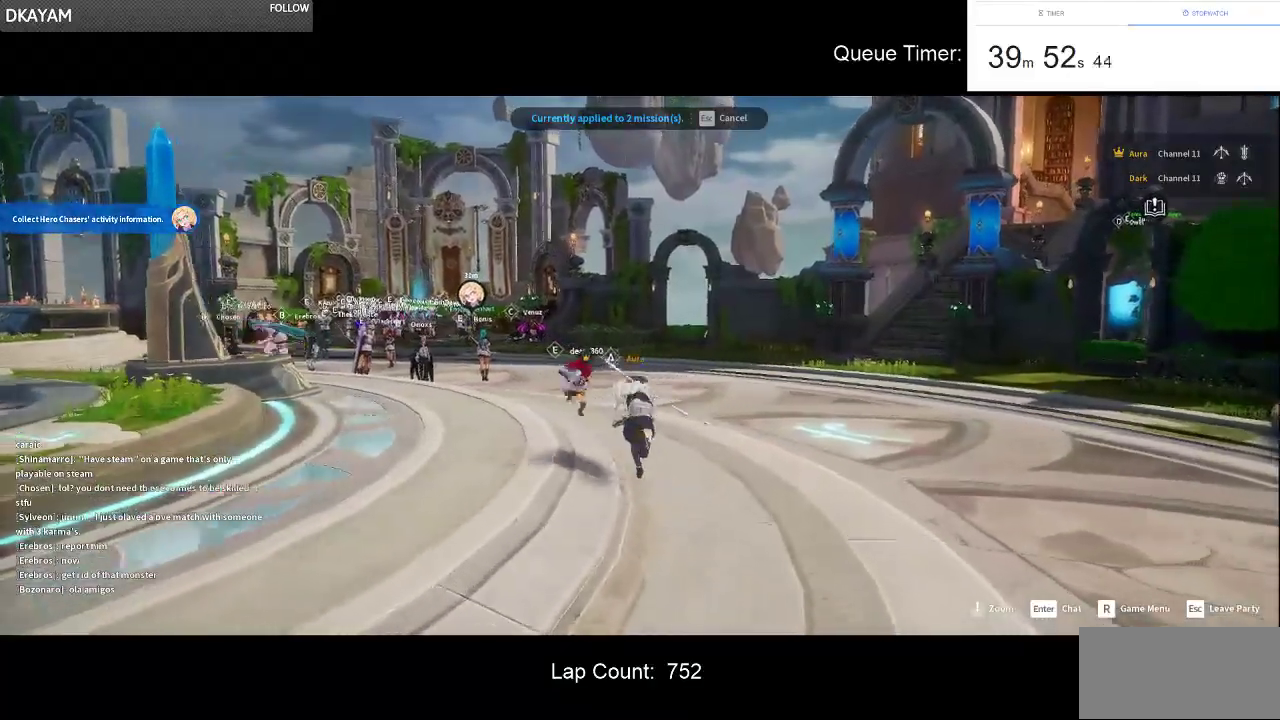
{"keys": ["a", "w"], "mouse": [], "events": [[167, "a", "up"], [317, "a", "down"]]}
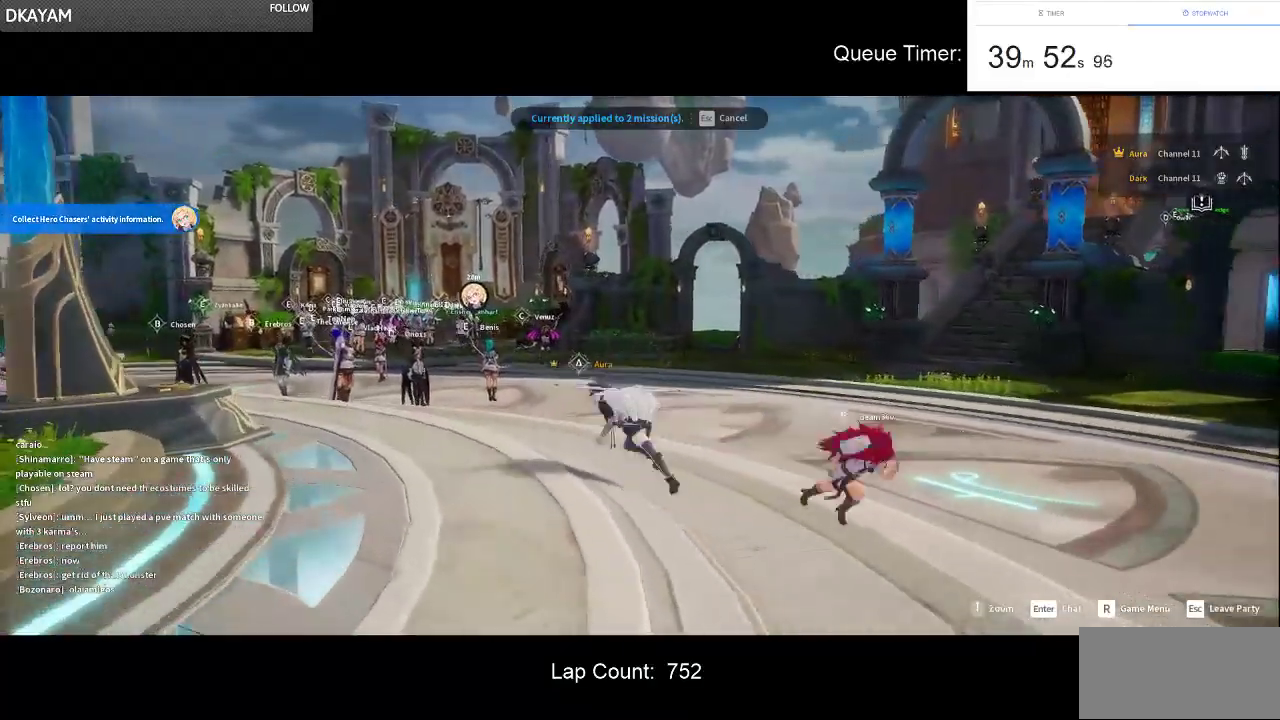
{"keys": ["a", "w"], "mouse": [], "events": [[133, "a", "up"], [283, "a", "down"]]}
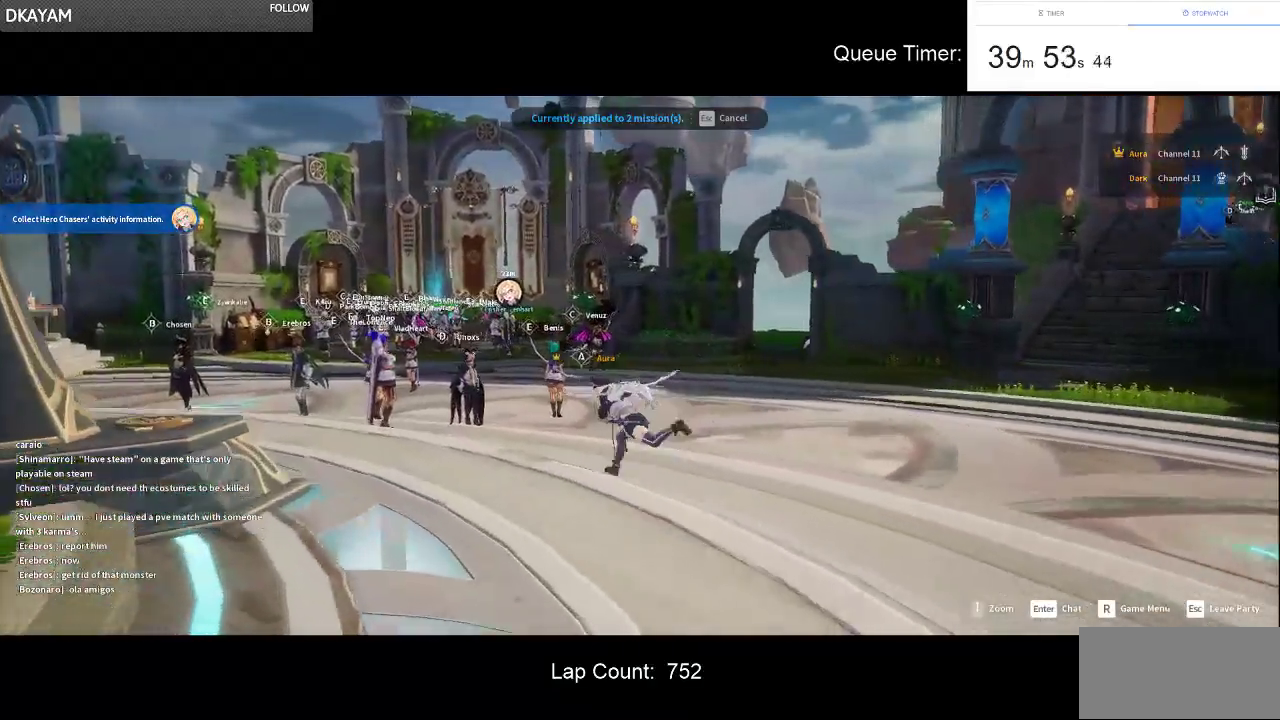
{"keys": ["a"], "mouse": [], "events": [[333, "w", "up"]]}
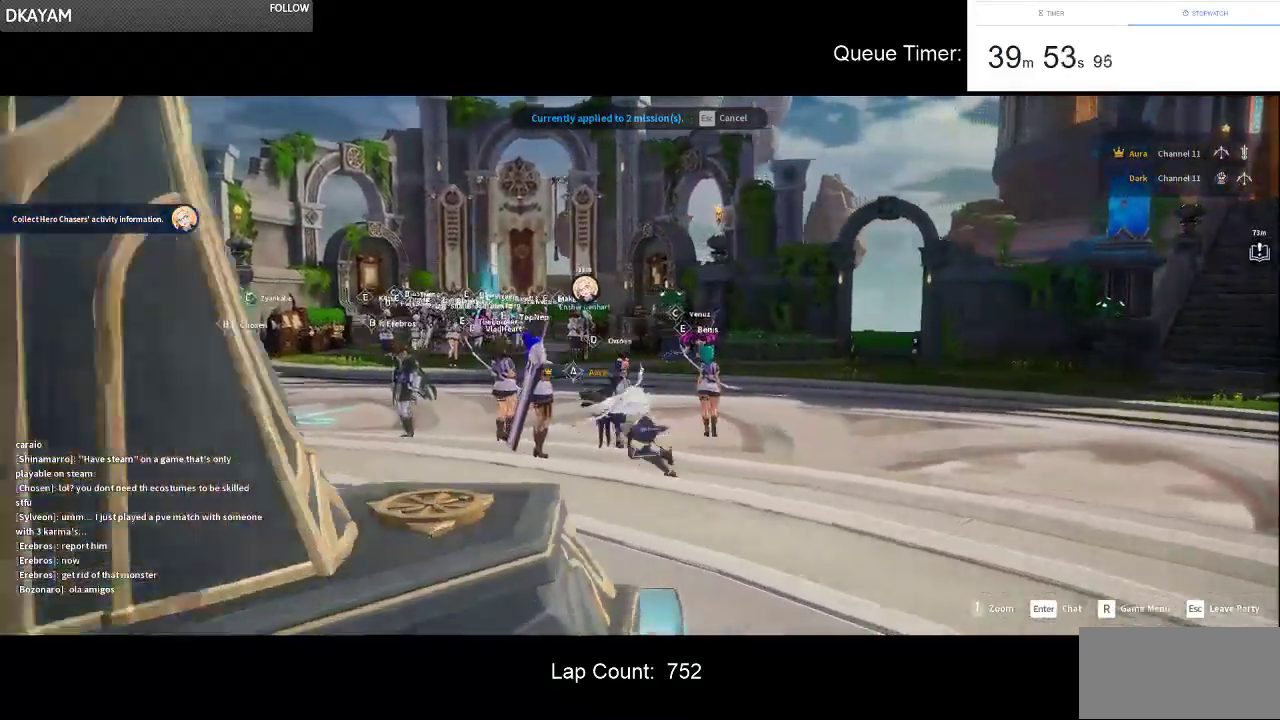
{"keys": ["a"], "mouse": [], "events": []}
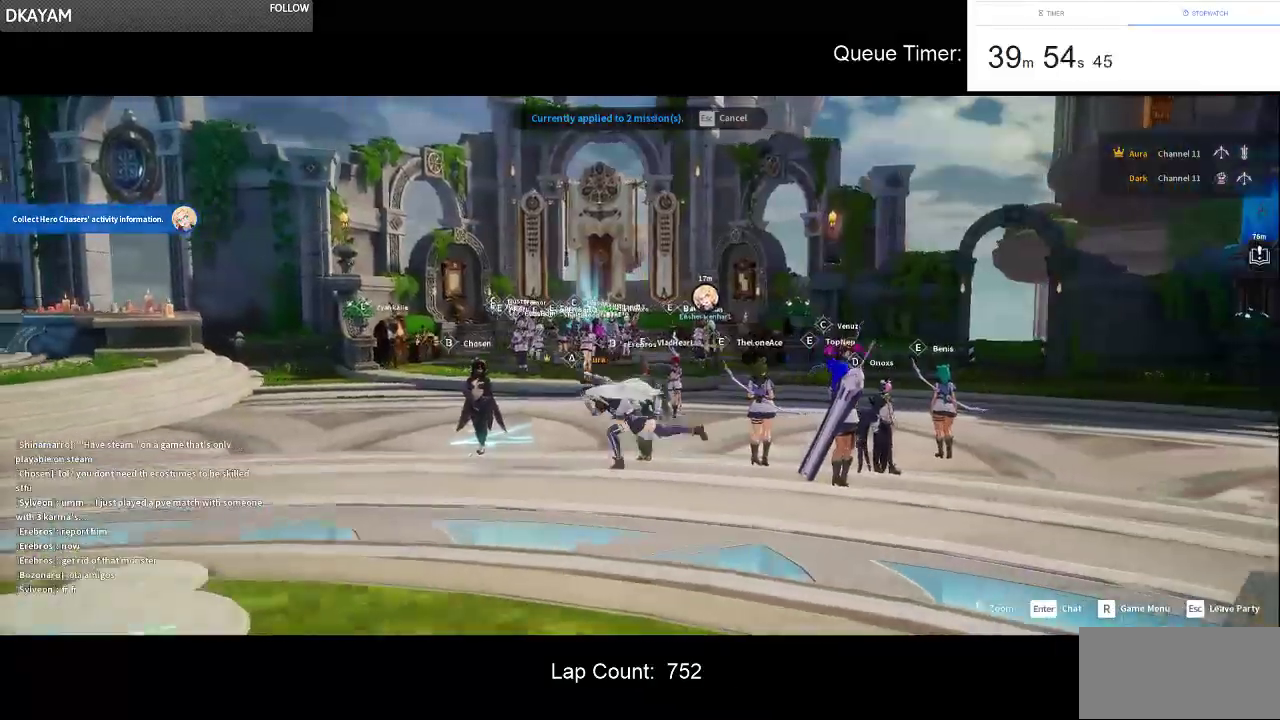
{"keys": ["a"], "mouse": [], "events": []}
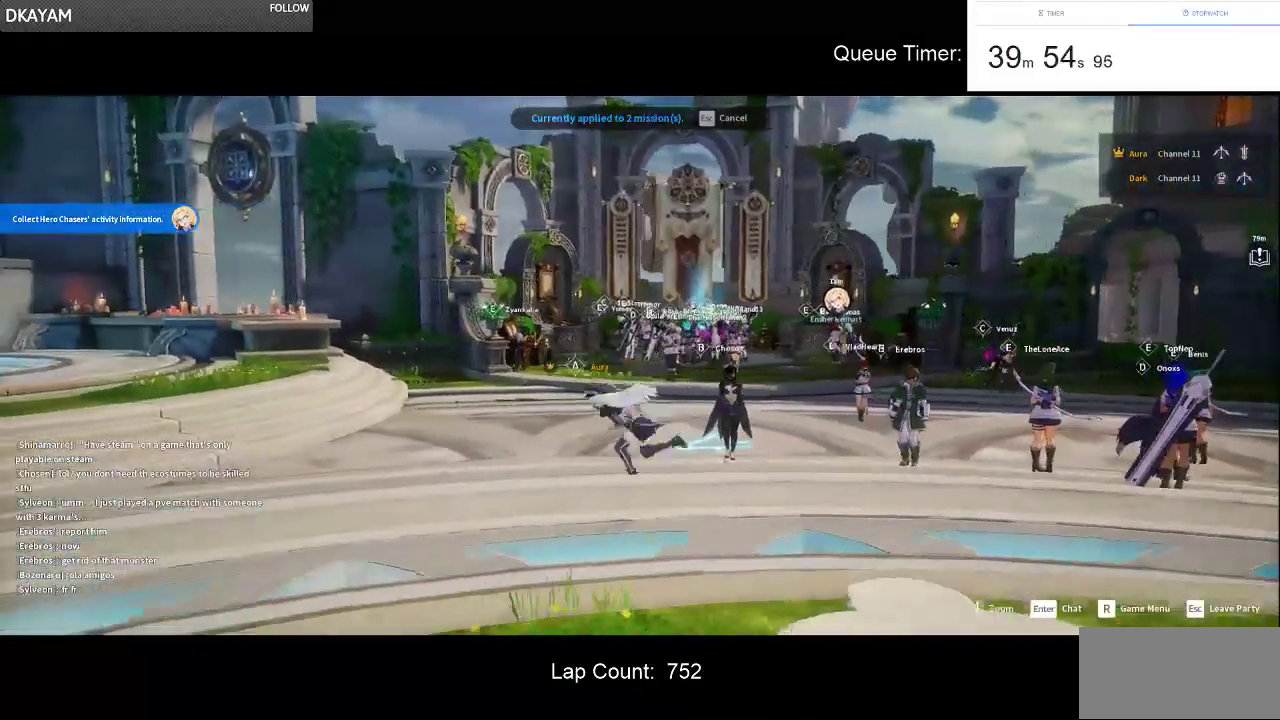
{"keys": ["a", "s"], "mouse": [], "events": [[200, "s", "down"]]}